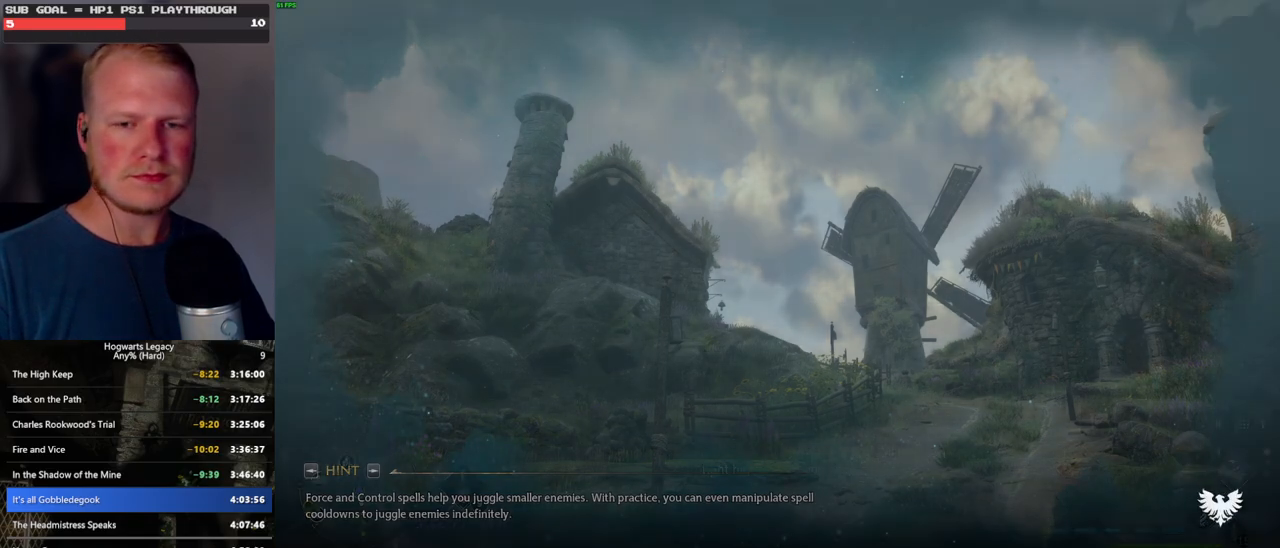
Gameplay with keyboard and mouse; each line is a JSON object with the keys and mouse buttons held at the frame after it. "events" lists presses ("down") and releases ("up") of ".", "/", "0", "1", "2", "3", "4", "5", "6", "7", "8", "9", "a", "alt_l", "alt_r", "b", "backslash", "backspace", "c", "caps_lock", "comma", "ctrl_l", "ctrl_r", "d", "e", "equals", "escape", "f", "f1", "f10", "f11", "f12", "f2", "f3", "f4", "f5", "f6", "f7", "f8", "f9", "g", "h", "i", "j", "k", "l", "lbracket", "m", "minus", "n", "o", "p", "q", "quote", "r", "rbracket", "return", "s", "semicolon", "shift_l", "shift_r", "space", "super", "t", "tab", "tilde", "u", "v", "w", "x", "y", "z", "mouse_left", "mouse_wheel", "mouse_right", "mouse_mb4" and "mouse_mb5" between this image and that frame as [ms after this image, input, new state], when the widget could be followed in between. "mouse_left", "mouse_wheel", "mouse_right", "mouse_mb4", "mouse_mb5" = the "left", "wheel", "right", "mb4", "mb5" buttons of the "mouse" list. No other keys are recorded. "wheel" means that the mouse wheel is clicked or scrolled. Mouse movement is not recorded.
{"keys": ["tab"], "mouse": [], "events": [[383, "tab", "down"]]}
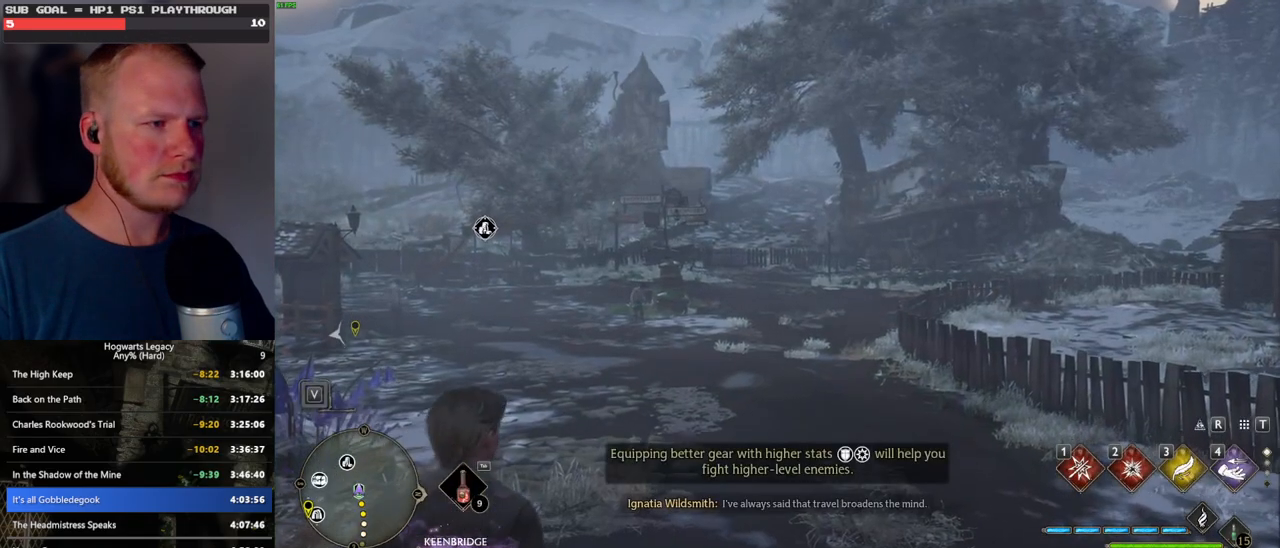
{"keys": [], "mouse": [], "events": [[300, "3", "down"], [400, "3", "up"], [466, "tab", "up"]]}
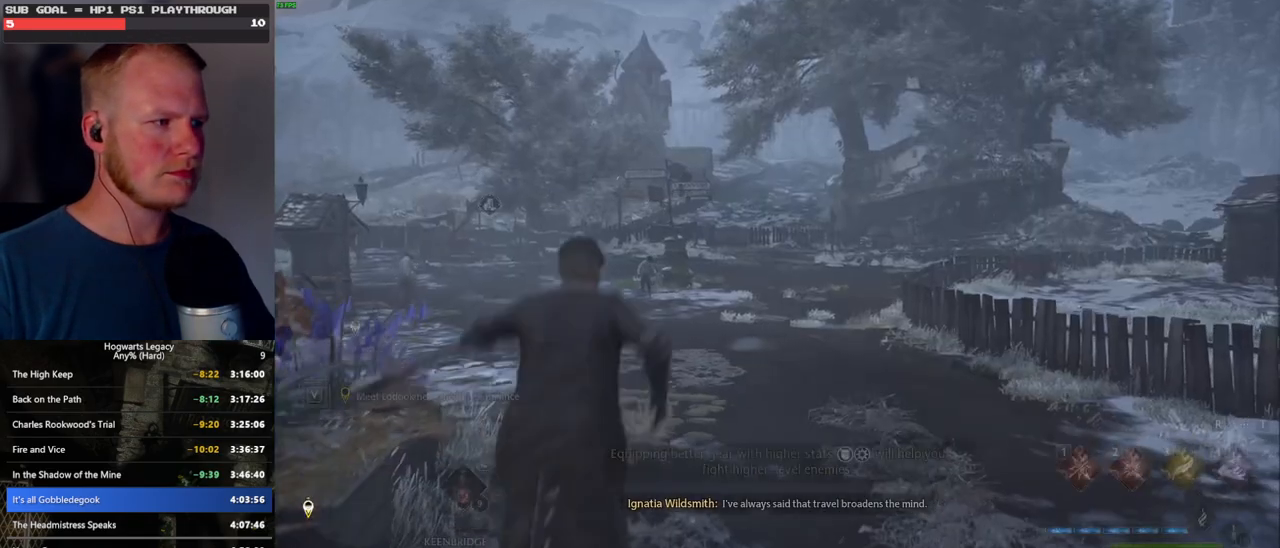
{"keys": ["d"], "mouse": [], "events": [[83, "d", "down"]]}
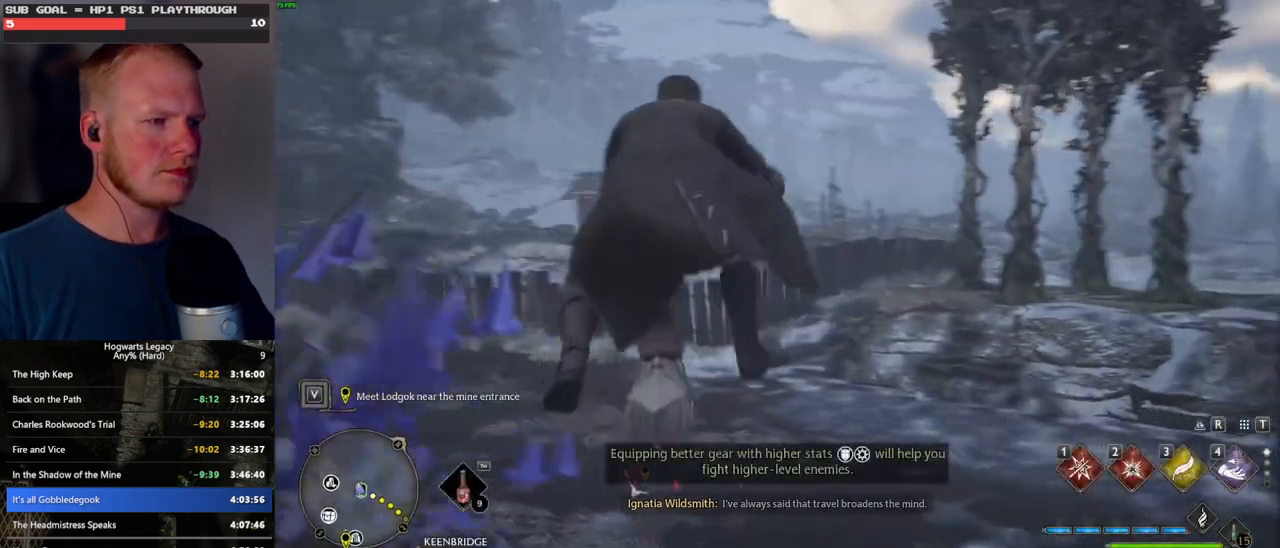
{"keys": ["d", "w"], "mouse": [], "events": [[100, "w", "down"]]}
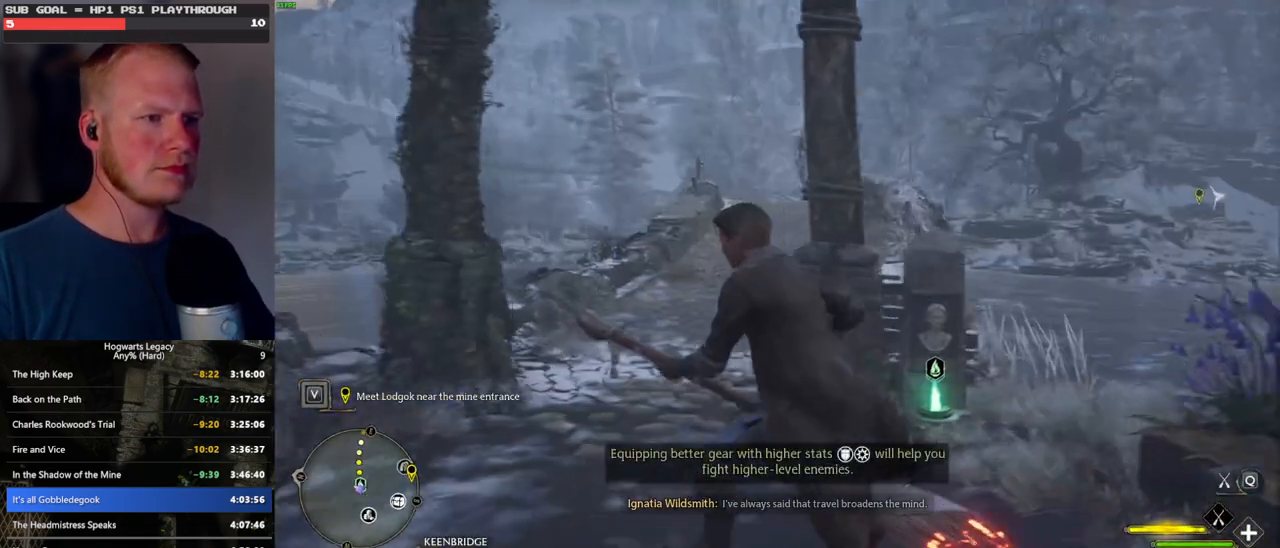
{"keys": ["d", "w"], "mouse": ["left"], "events": [[283, "mouse_left", "down"]]}
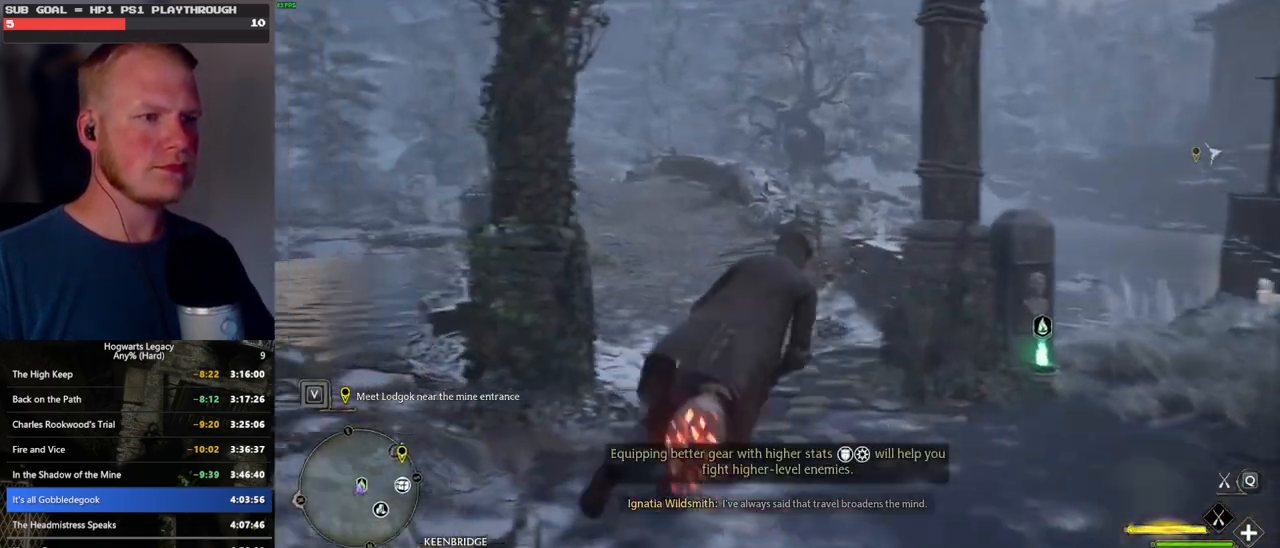
{"keys": ["space", "w"], "mouse": ["left"], "events": [[233, "d", "up"], [316, "space", "down"]]}
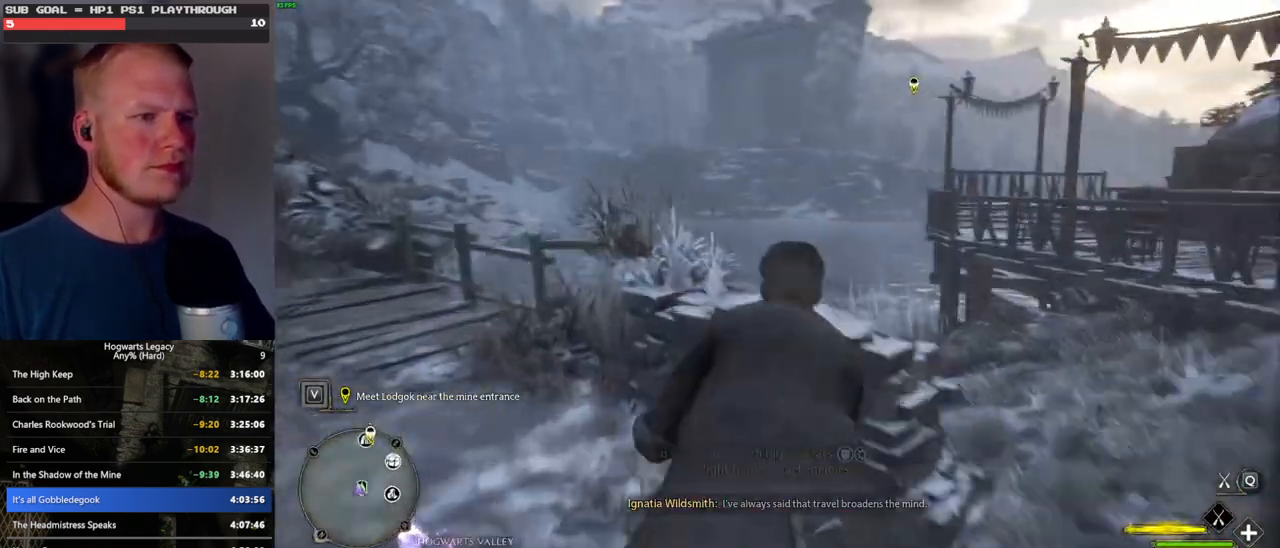
{"keys": ["w"], "mouse": ["left"], "events": [[83, "space", "up"], [166, "d", "down"], [266, "d", "up"]]}
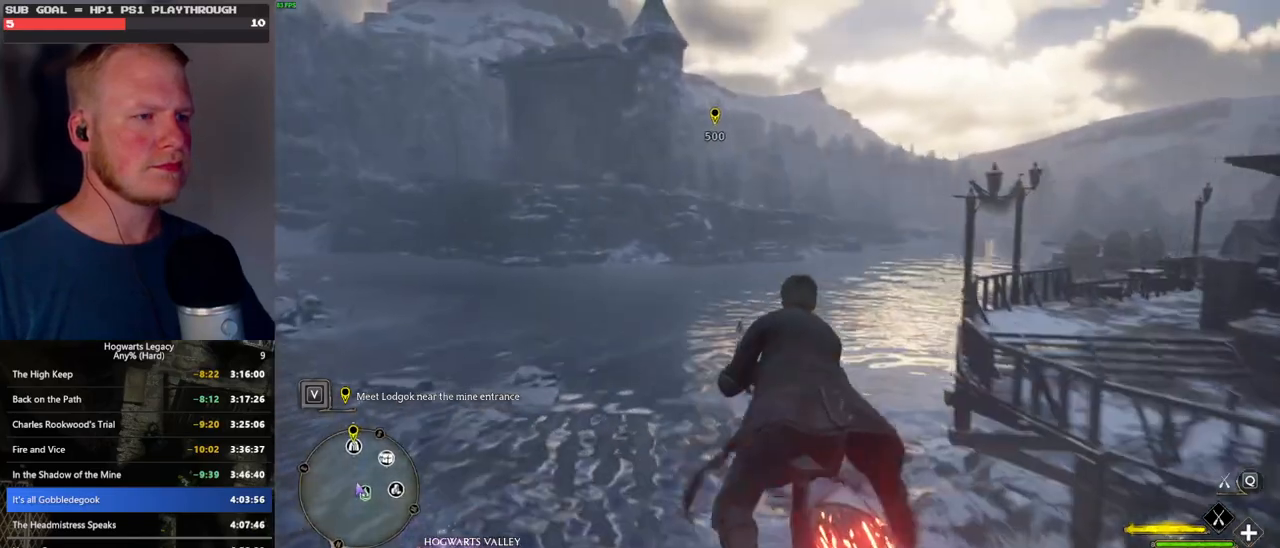
{"keys": ["w"], "mouse": ["left"], "events": [[66, "d", "down"], [116, "d", "up"]]}
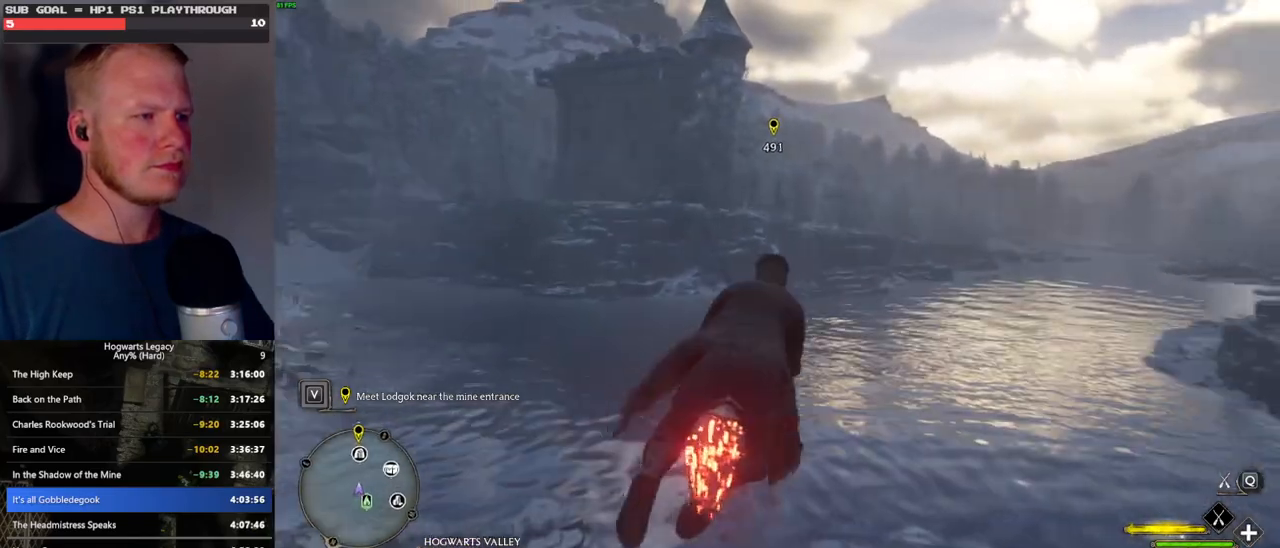
{"keys": ["w"], "mouse": ["left"], "events": [[250, "r", "down"], [333, "r", "up"]]}
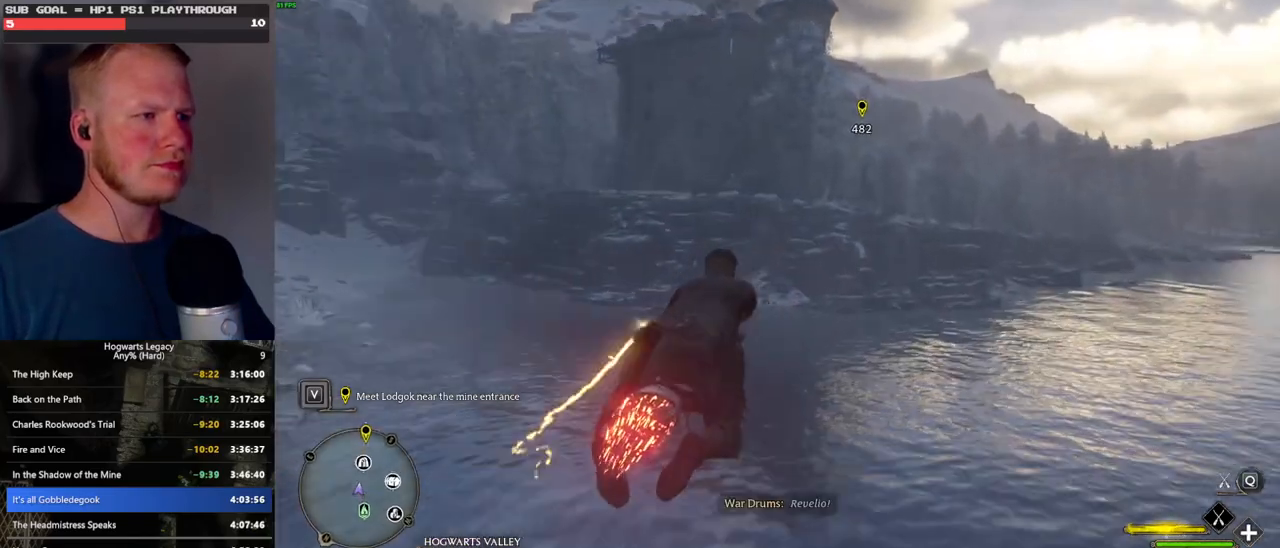
{"keys": ["space", "w"], "mouse": ["left"], "events": [[200, "space", "down"], [316, "space", "up"], [466, "space", "down"]]}
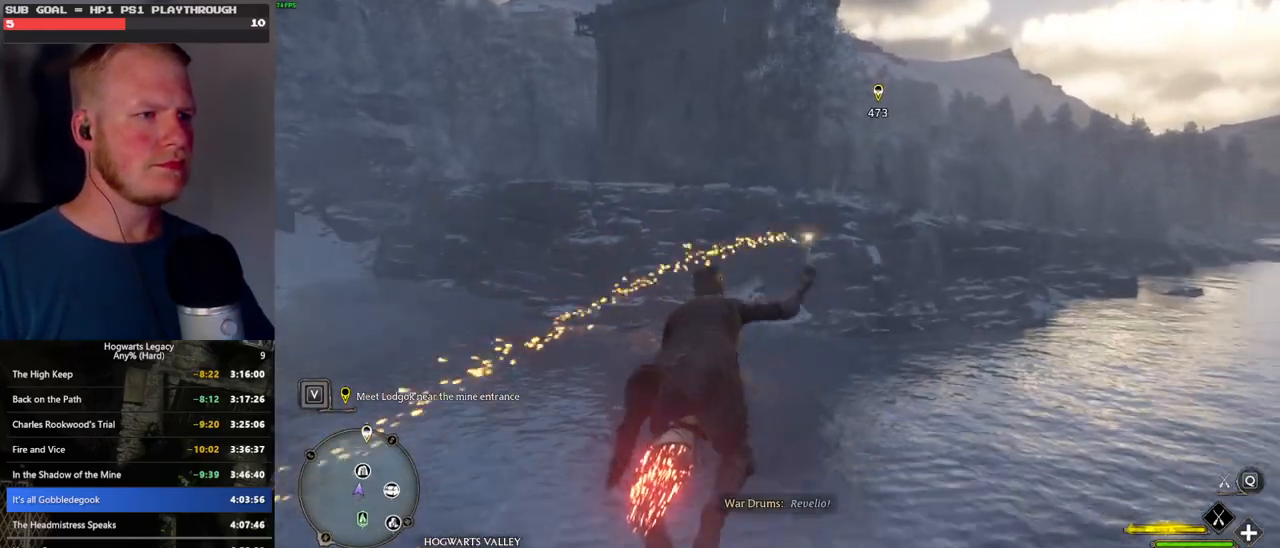
{"keys": ["w"], "mouse": ["left"], "events": [[50, "space", "up"], [183, "a", "down"], [333, "a", "up"]]}
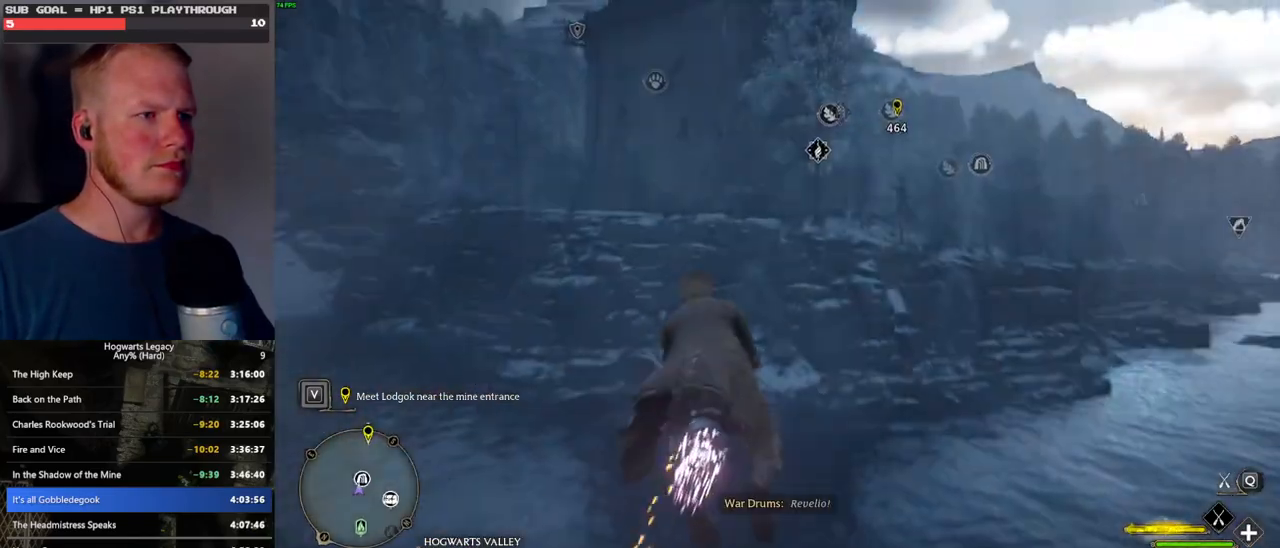
{"keys": ["w"], "mouse": ["left"], "events": []}
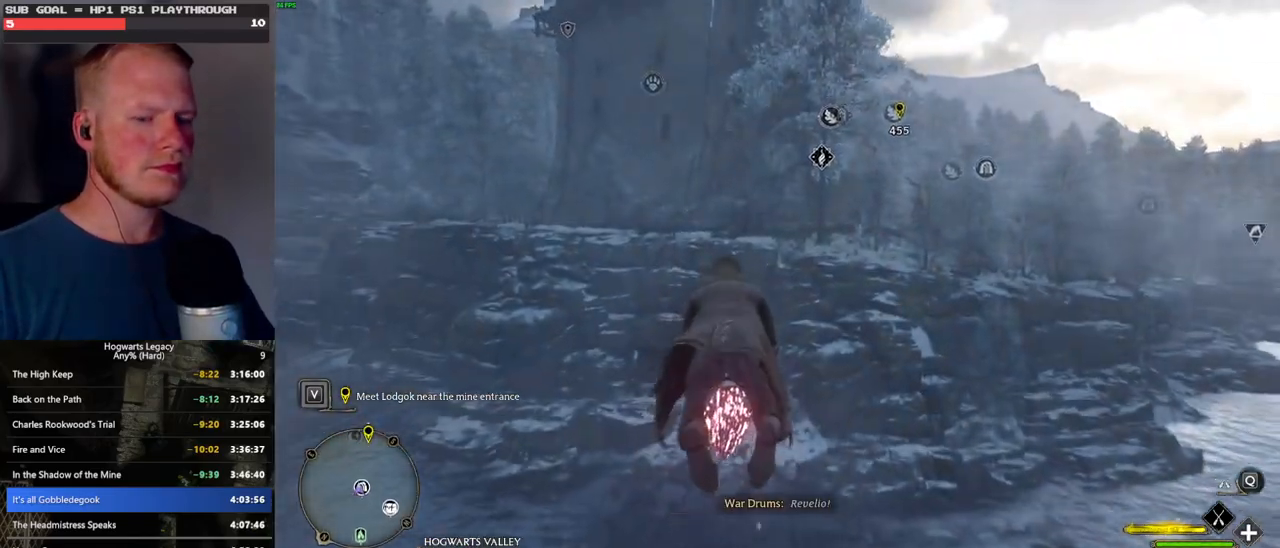
{"keys": ["w"], "mouse": ["left"], "events": [[16, "space", "down"], [116, "space", "up"]]}
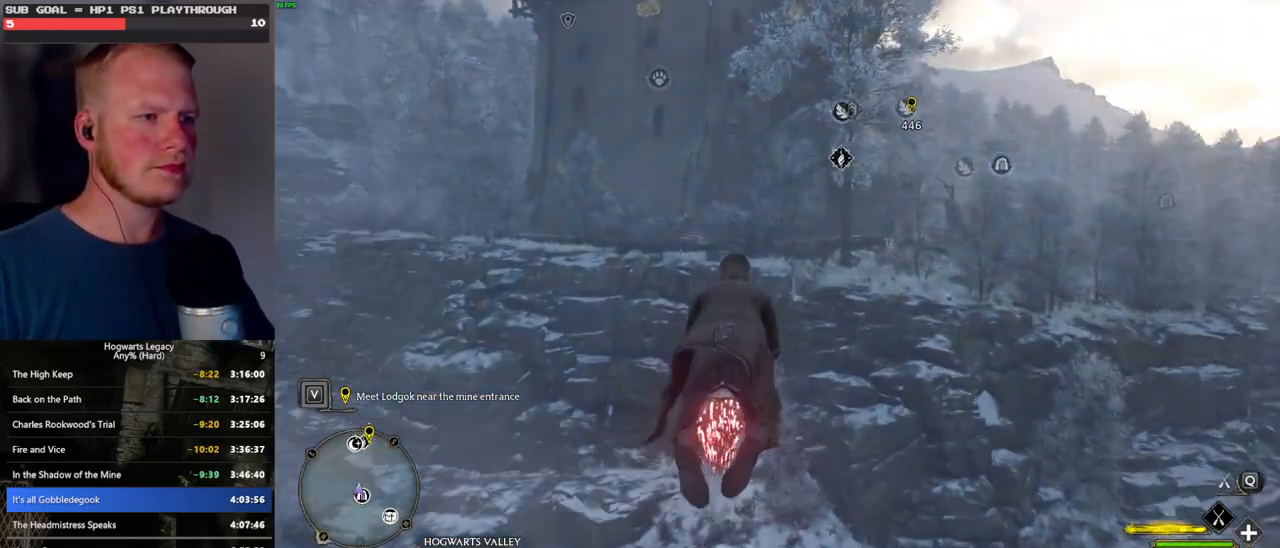
{"keys": ["w"], "mouse": ["left"], "events": [[16, "space", "down"], [166, "space", "up"]]}
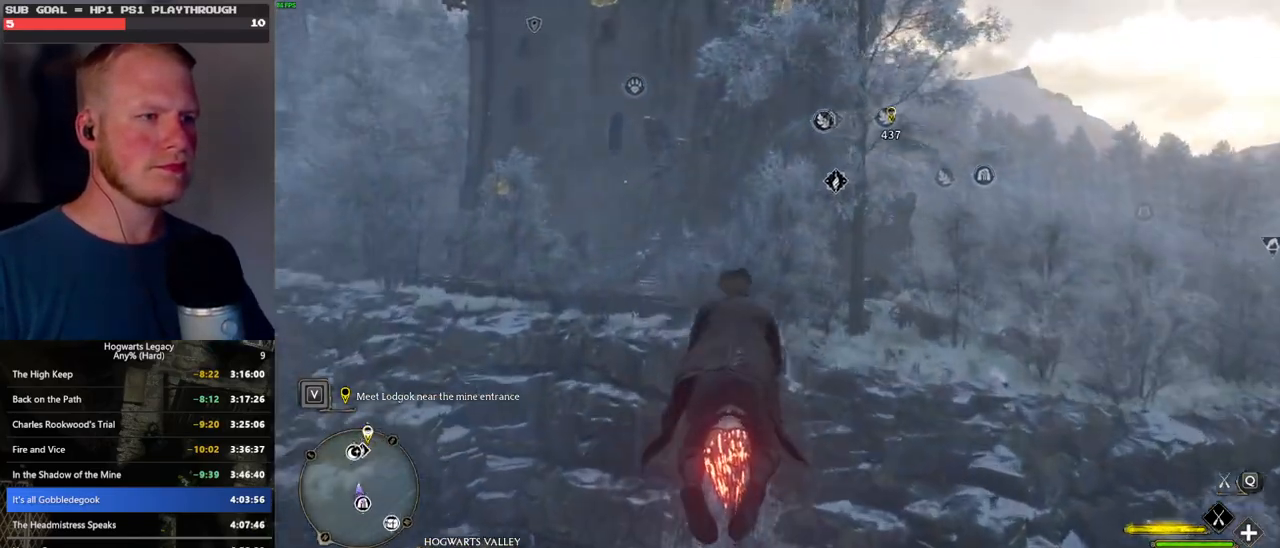
{"keys": ["space", "w"], "mouse": ["left"], "events": [[450, "space", "down"]]}
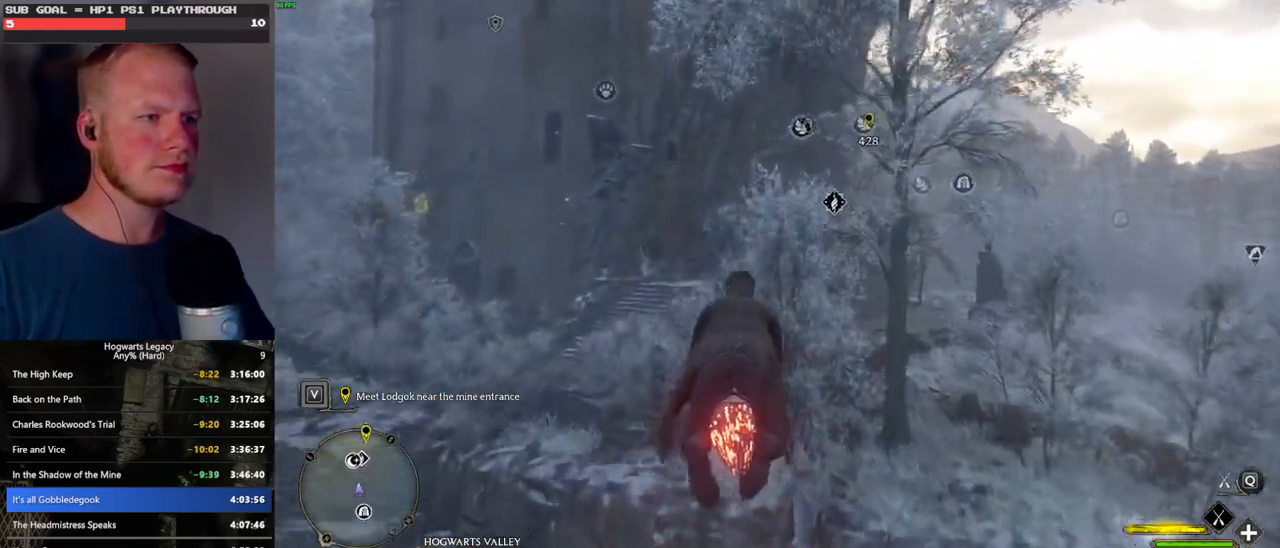
{"keys": ["w"], "mouse": ["left"], "events": [[200, "space", "up"]]}
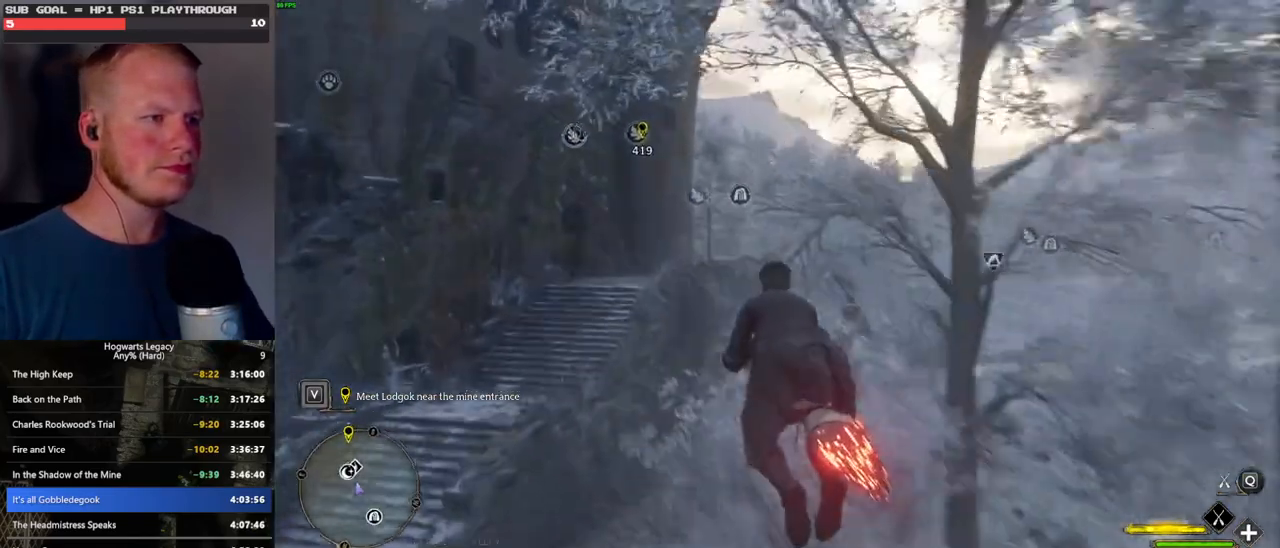
{"keys": ["ctrl_l", "w"], "mouse": ["left"], "events": [[466, "ctrl_l", "down"]]}
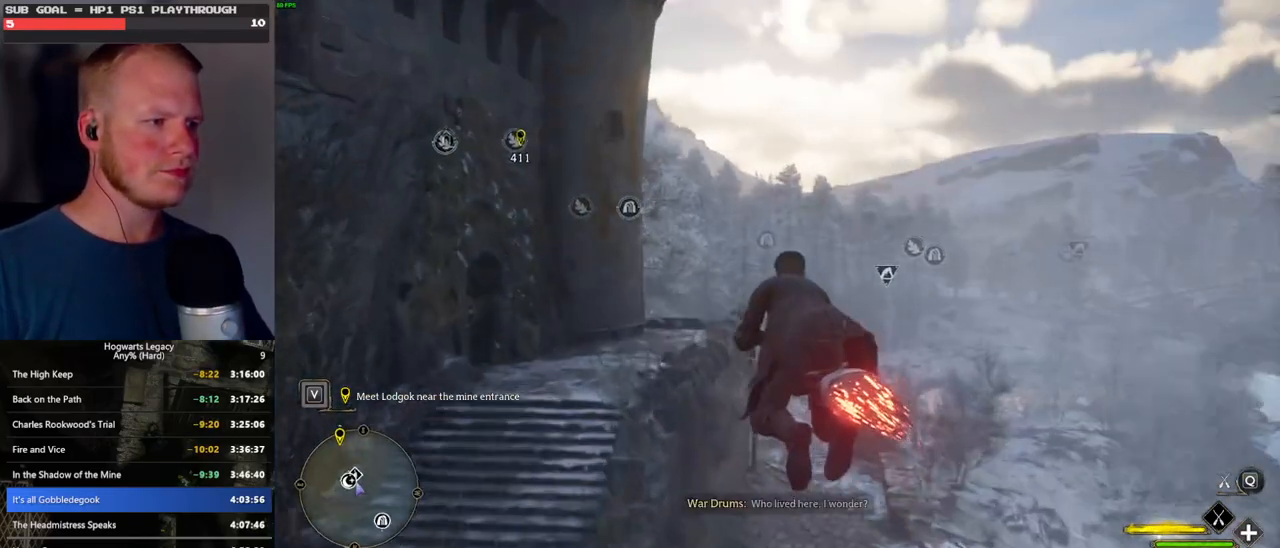
{"keys": ["ctrl_l", "w"], "mouse": ["left"], "events": []}
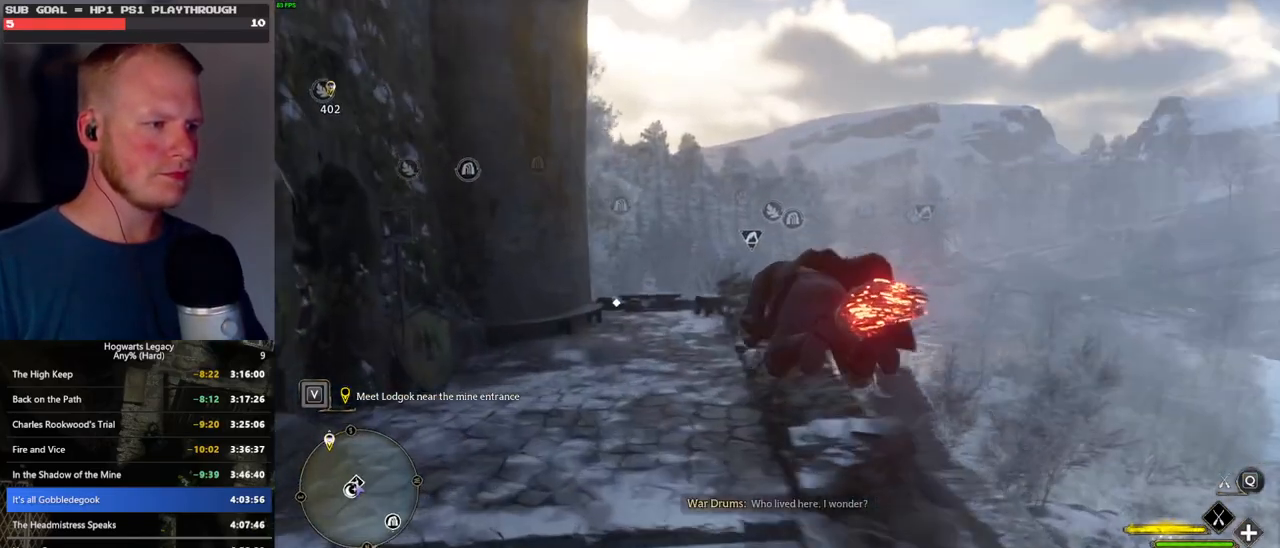
{"keys": ["f", "w"], "mouse": [], "events": [[66, "mouse_left", "up"], [83, "b", "down"], [183, "ctrl_l", "up"], [233, "b", "up"], [433, "f", "down"]]}
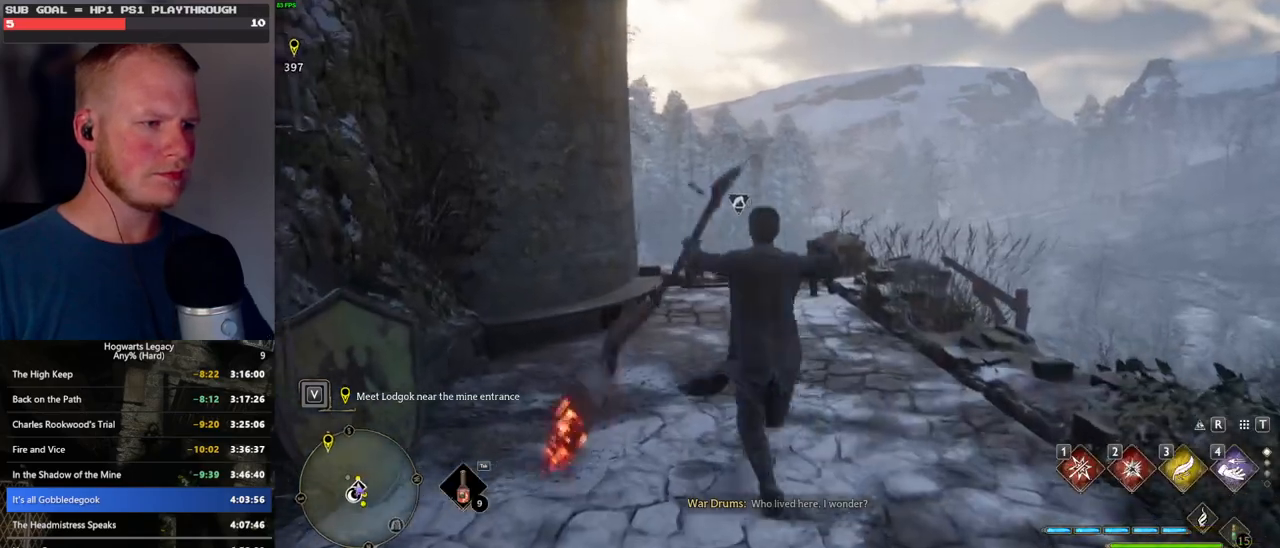
{"keys": [], "mouse": [], "events": [[33, "f", "up"], [116, "f", "down"], [150, "w", "up"], [200, "f", "up"]]}
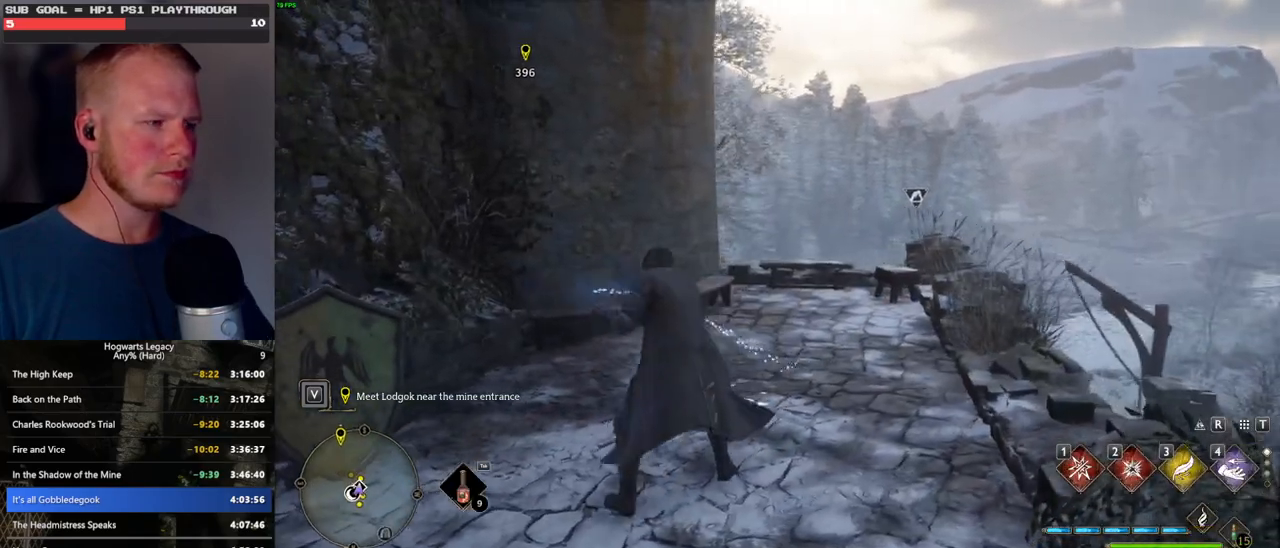
{"keys": [], "mouse": [], "events": []}
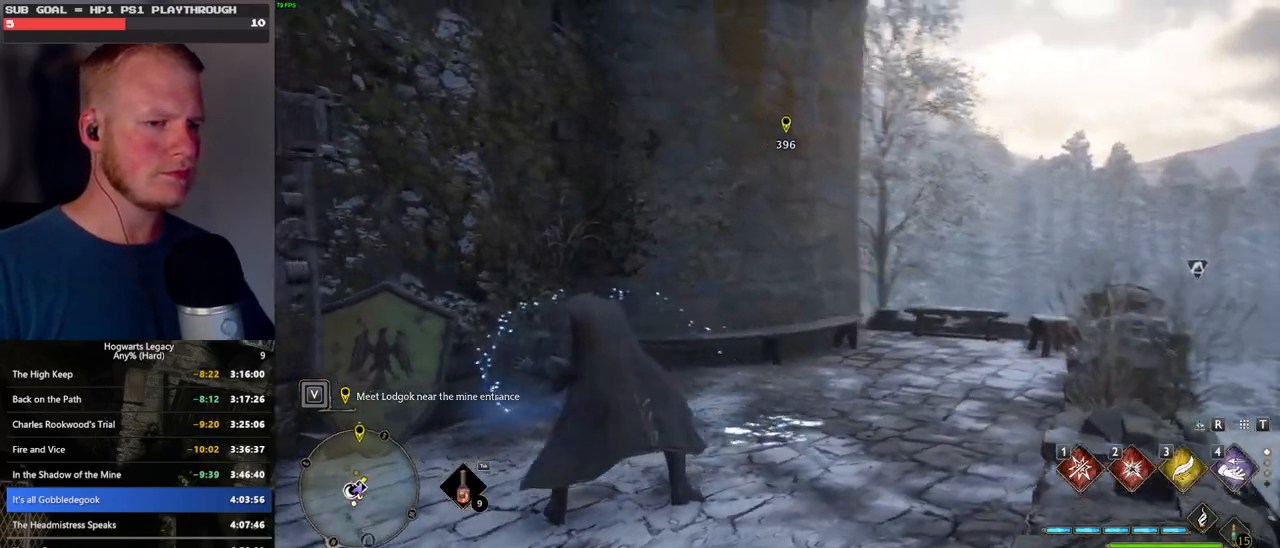
{"keys": [], "mouse": [], "events": []}
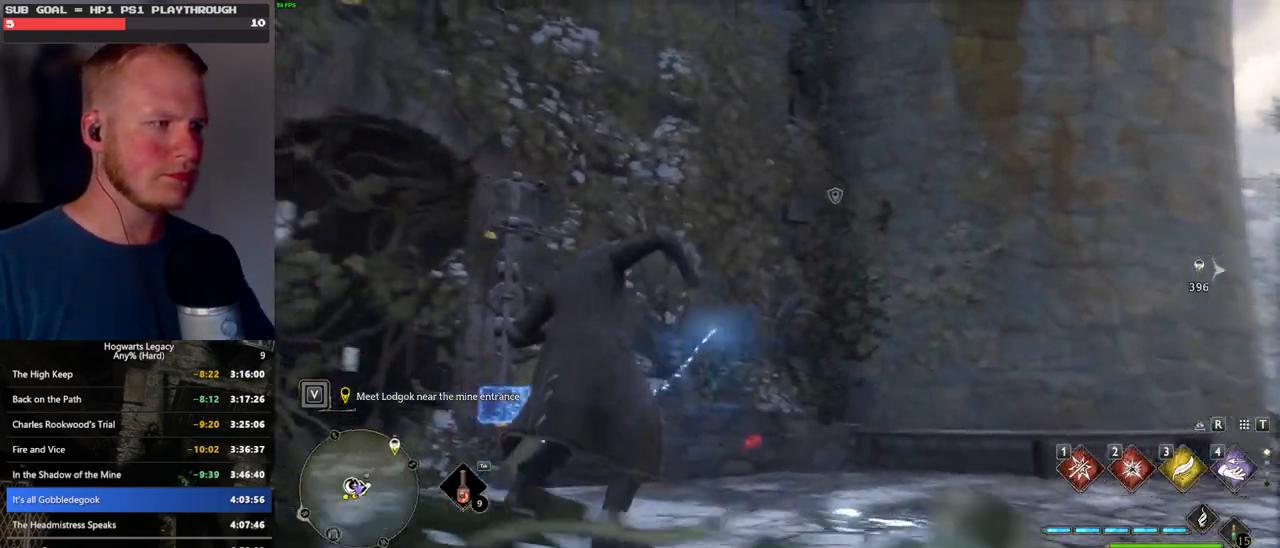
{"keys": [], "mouse": [], "events": []}
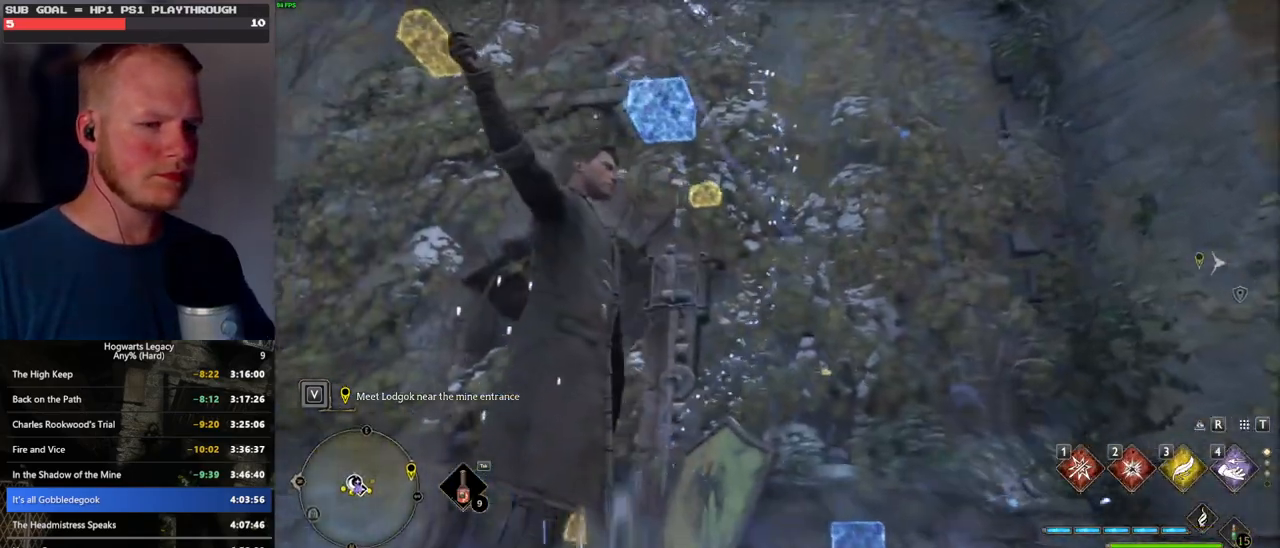
{"keys": [], "mouse": [], "events": []}
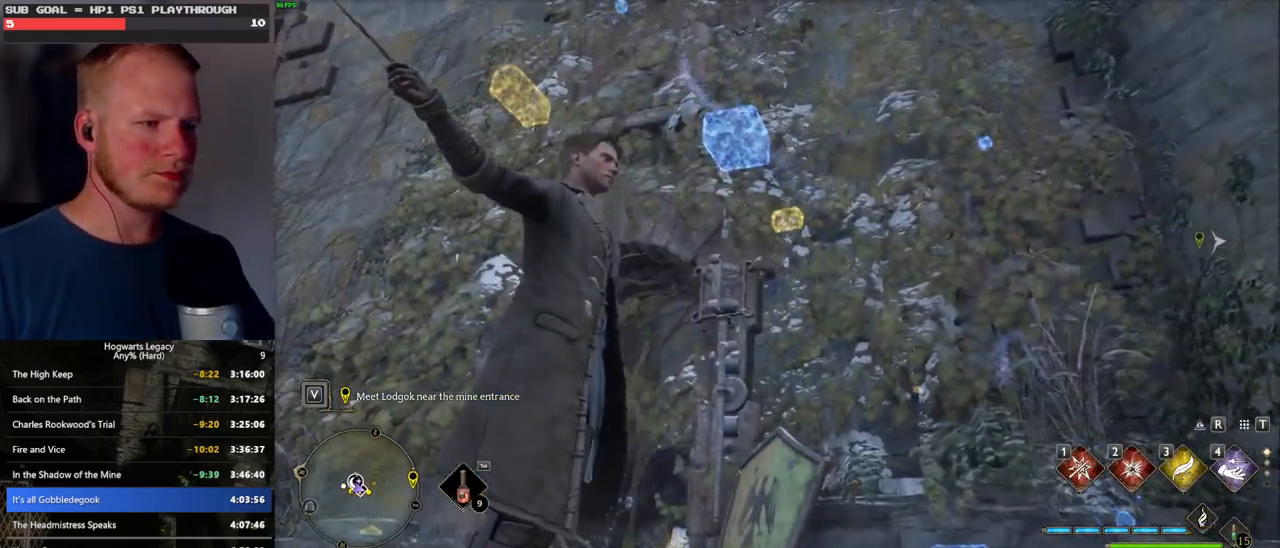
{"keys": [], "mouse": ["right"], "events": [[33, "mouse_right", "down"]]}
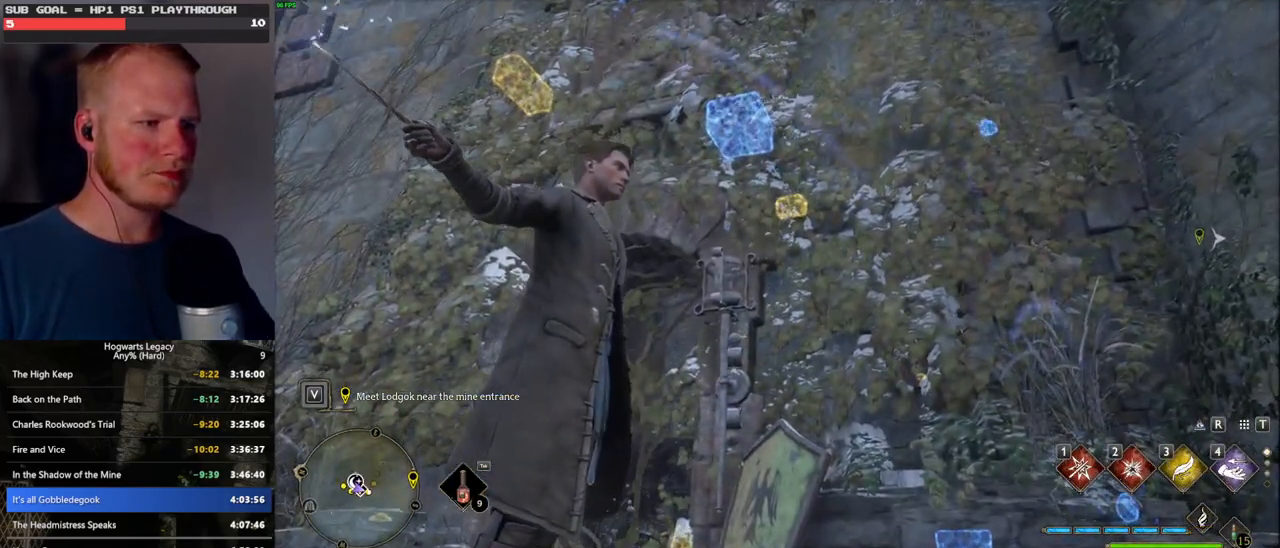
{"keys": [], "mouse": ["right"], "events": []}
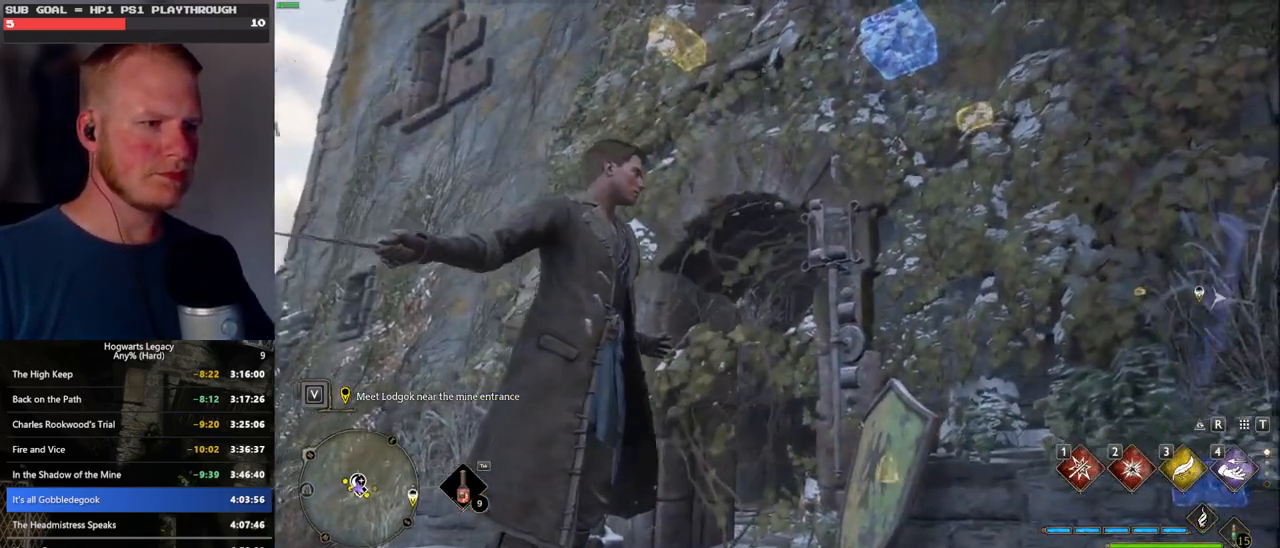
{"keys": [], "mouse": ["right"], "events": [[83, "2", "down"], [183, "2", "up"]]}
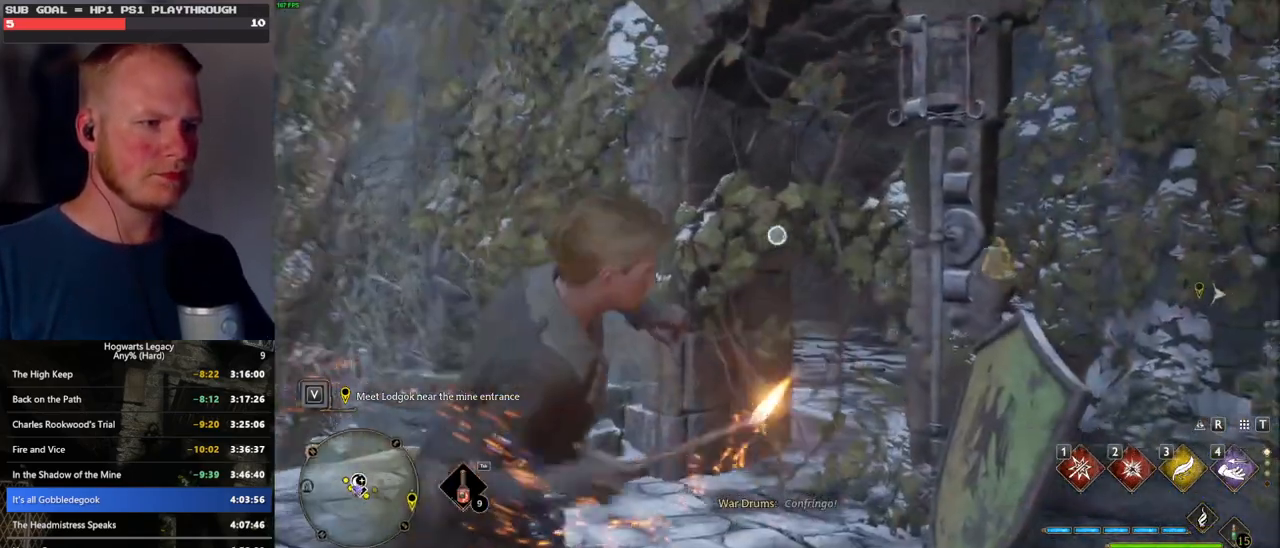
{"keys": ["shift_l", "w"], "mouse": [], "events": [[100, "w", "down"], [166, "mouse_right", "up"], [233, "space", "down"], [366, "shift_l", "down"], [383, "space", "up"]]}
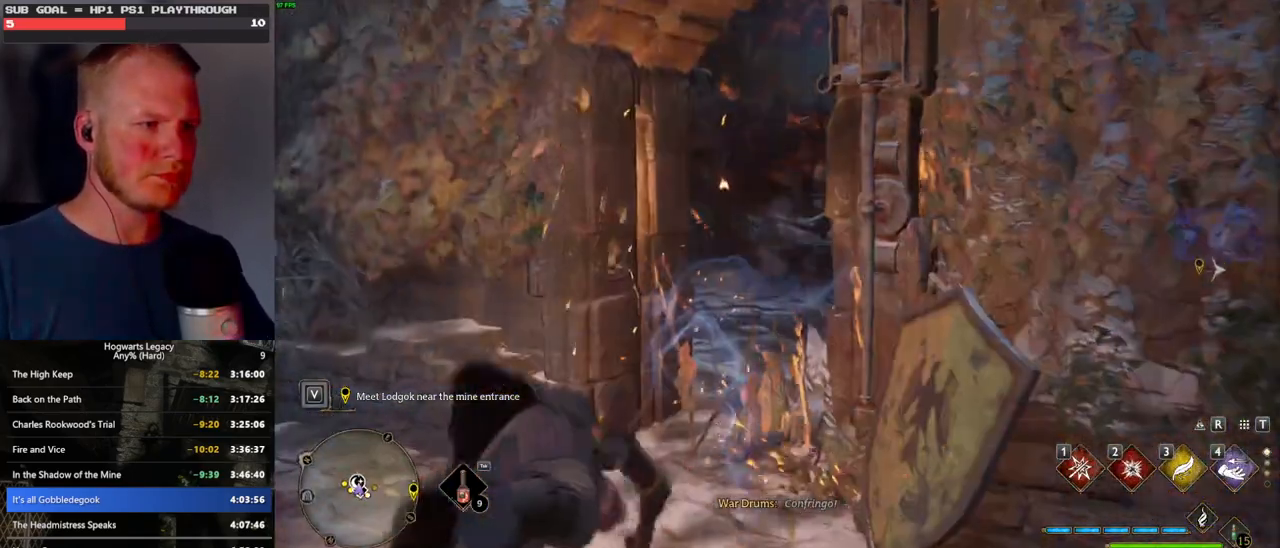
{"keys": ["w"], "mouse": [], "events": [[16, "shift_l", "up"]]}
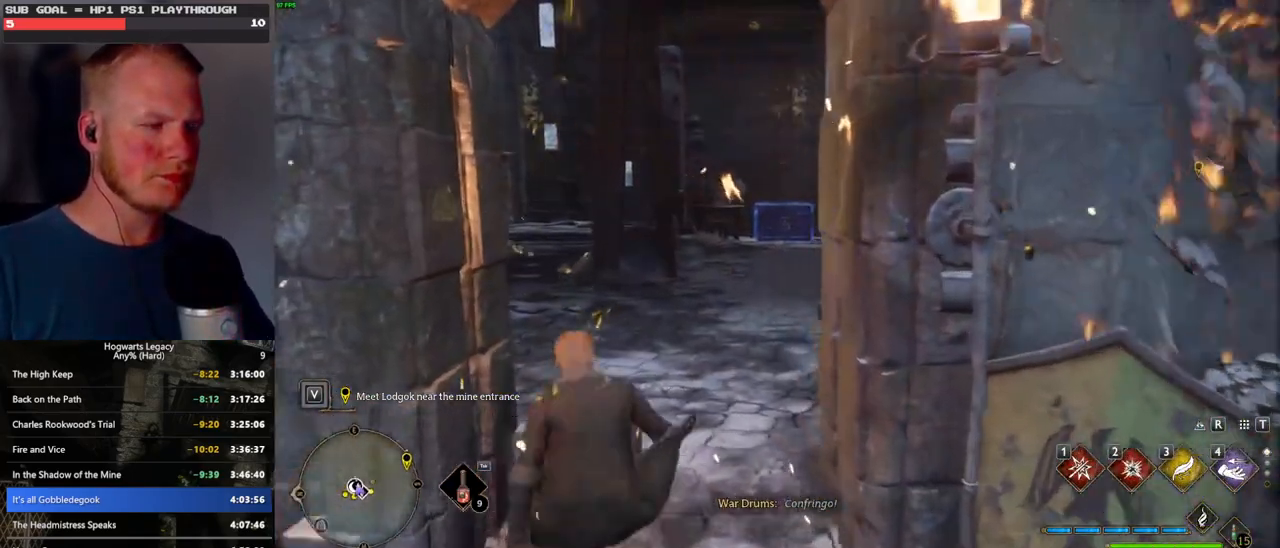
{"keys": ["a", "w"], "mouse": [], "events": [[316, "a", "down"]]}